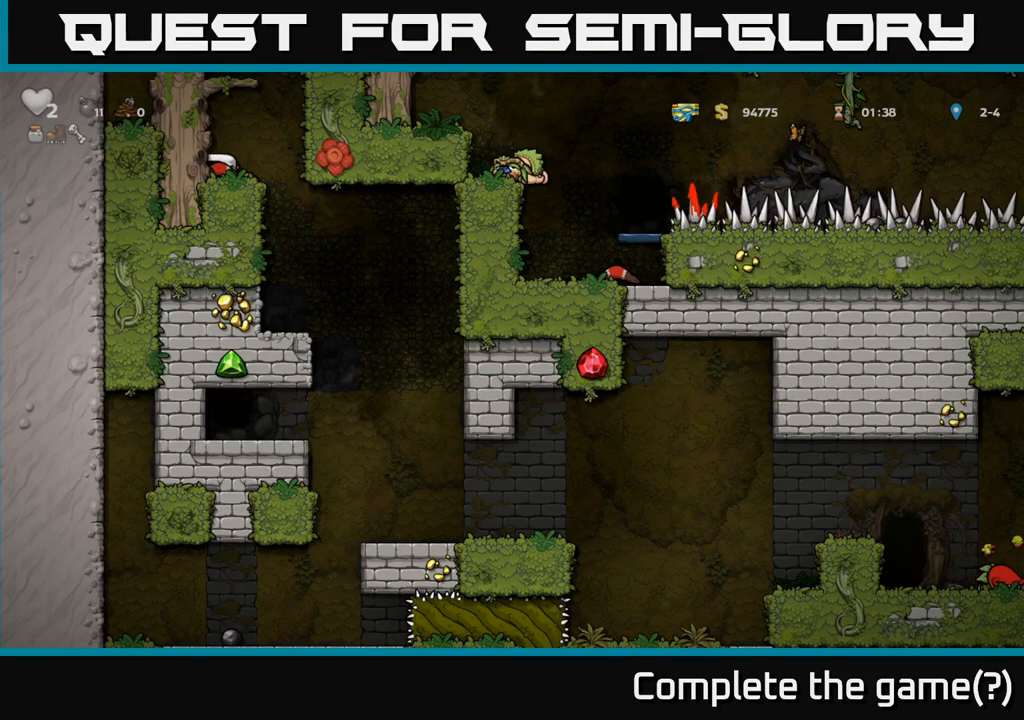
Gameplay with a controller (Xbox layout); each line is a JSON object with the inputs held at the frame after it. "events" lists button and stick changes between this image and that frame as [ms after this image, input, new state], when the widget could be followed in between. Not read: L3 R3 right_stick.
{"buttons": [], "left_stick": "left", "events": [[283, "left_stick", "center"], [367, "A", "down"], [400, "left_stick", "left"], [500, "A", "up"]]}
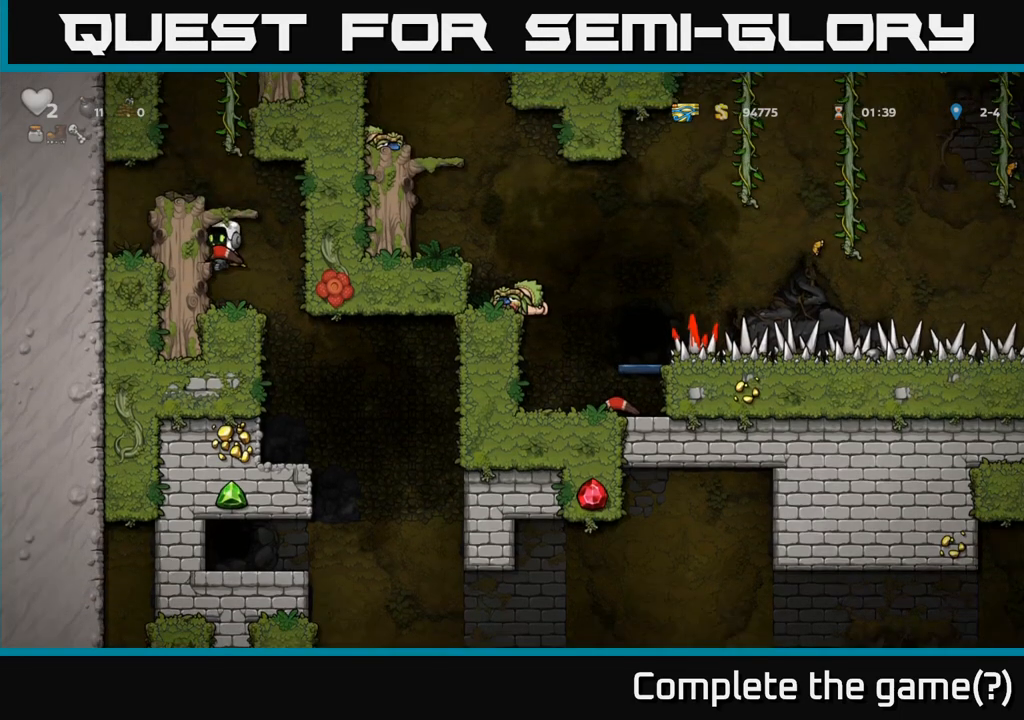
{"buttons": [], "left_stick": "center", "events": [[133, "A", "down"], [267, "A", "up"], [350, "left_stick", "center"]]}
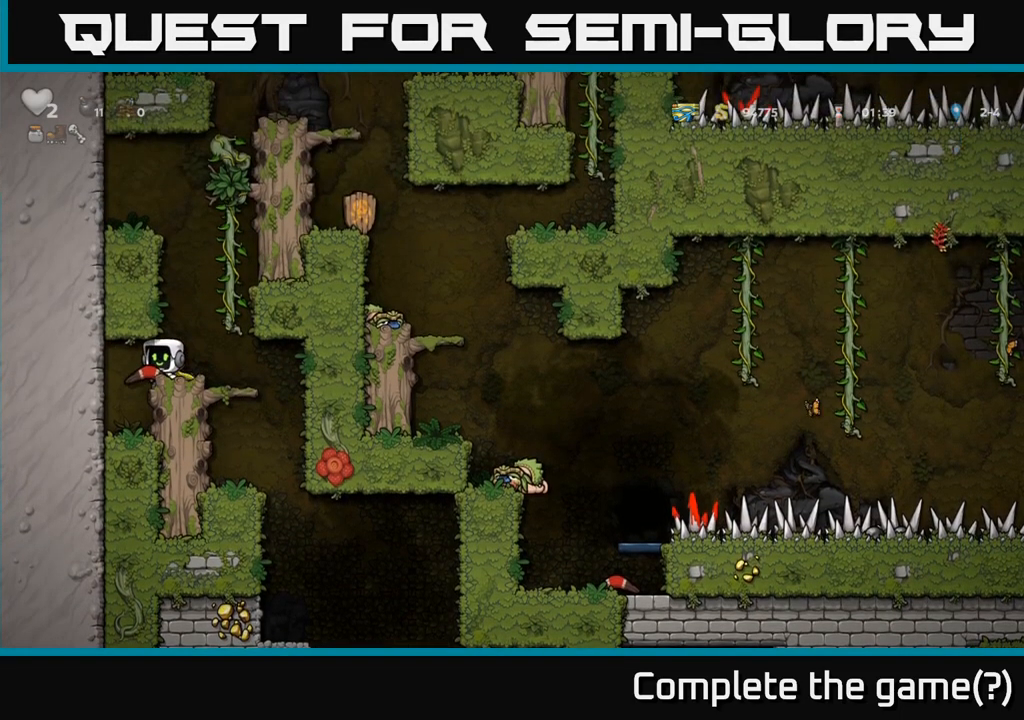
{"buttons": [], "left_stick": "up", "events": [[117, "left_stick", "right"], [150, "A", "down"], [250, "left_stick", "up"], [317, "A", "up"]]}
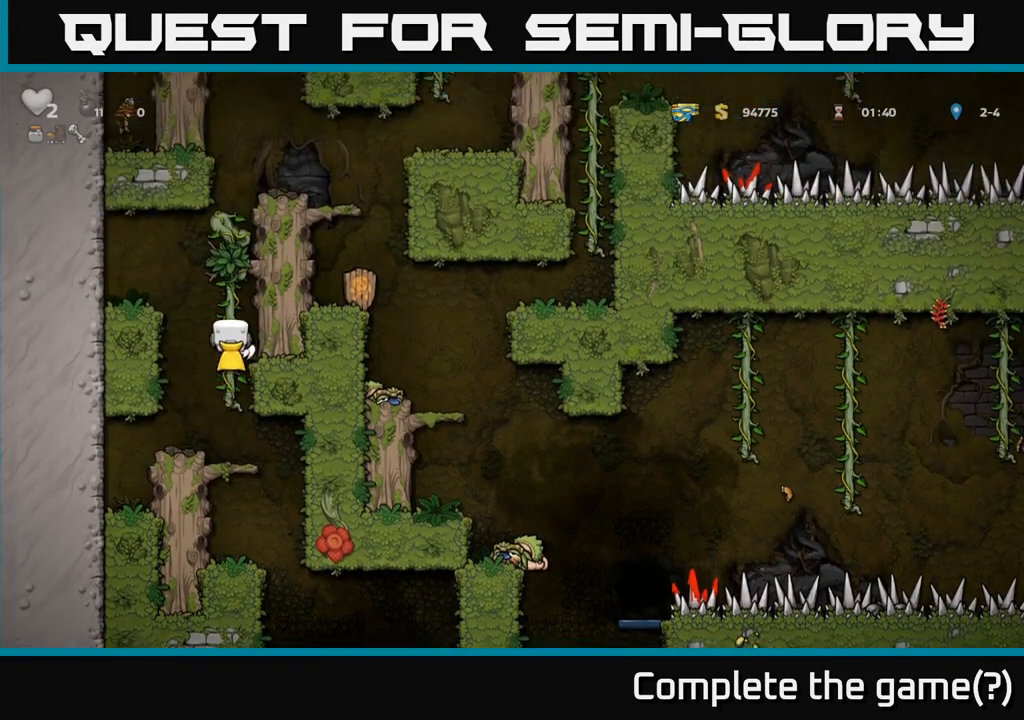
{"buttons": ["A"], "left_stick": "up", "events": [[83, "A", "down"], [217, "A", "up"], [450, "A", "down"]]}
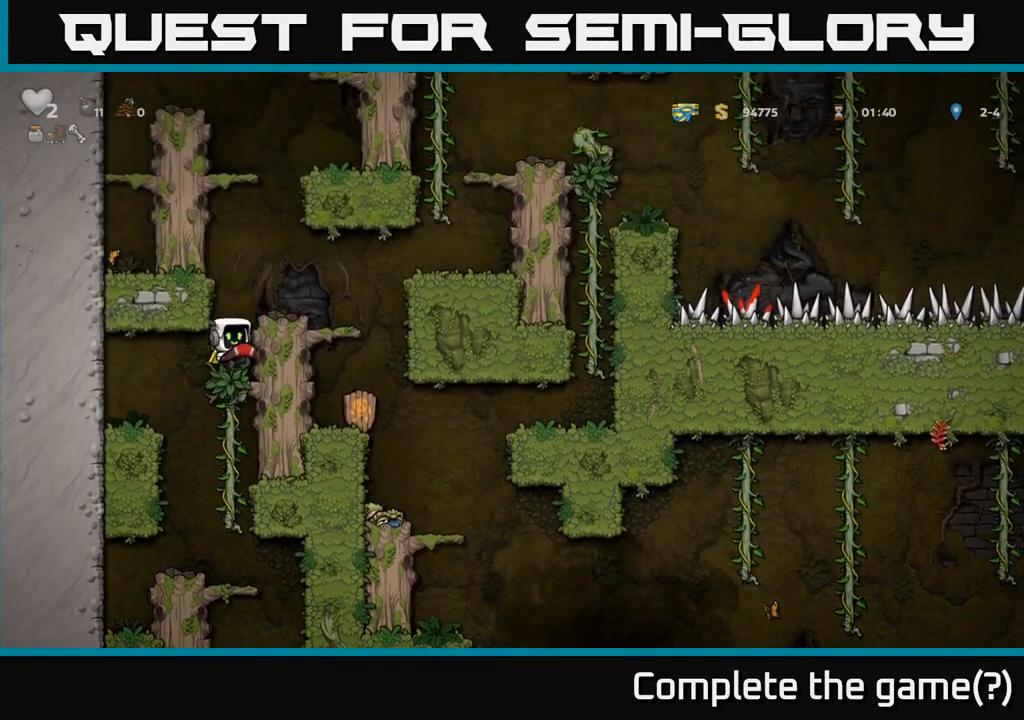
{"buttons": [], "left_stick": "center", "events": [[150, "A", "up"], [150, "left_stick", "right"], [367, "left_stick", "center"]]}
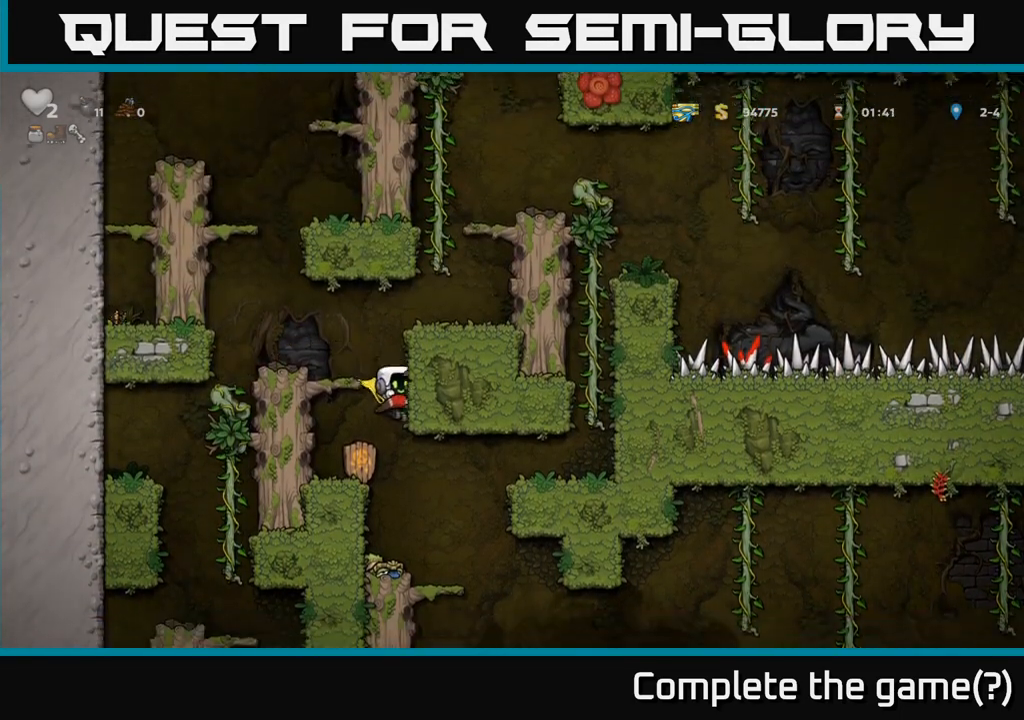
{"buttons": [], "left_stick": "center", "events": [[167, "left_stick", "left"], [217, "left_stick", "center"]]}
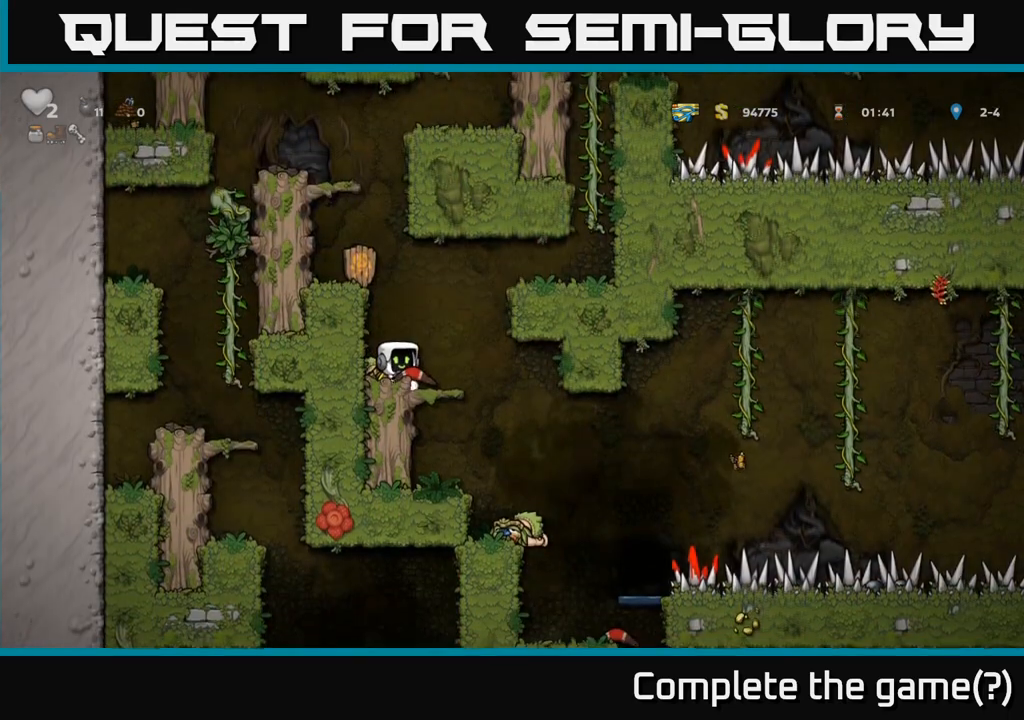
{"buttons": [], "left_stick": "center"}
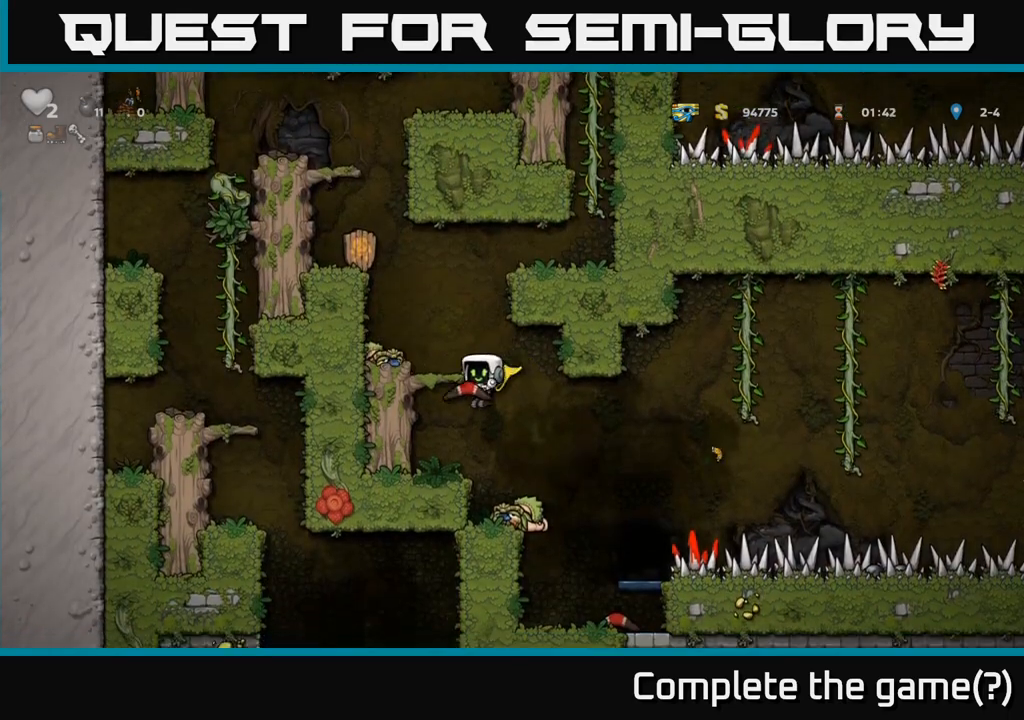
{"buttons": [], "left_stick": "center", "events": []}
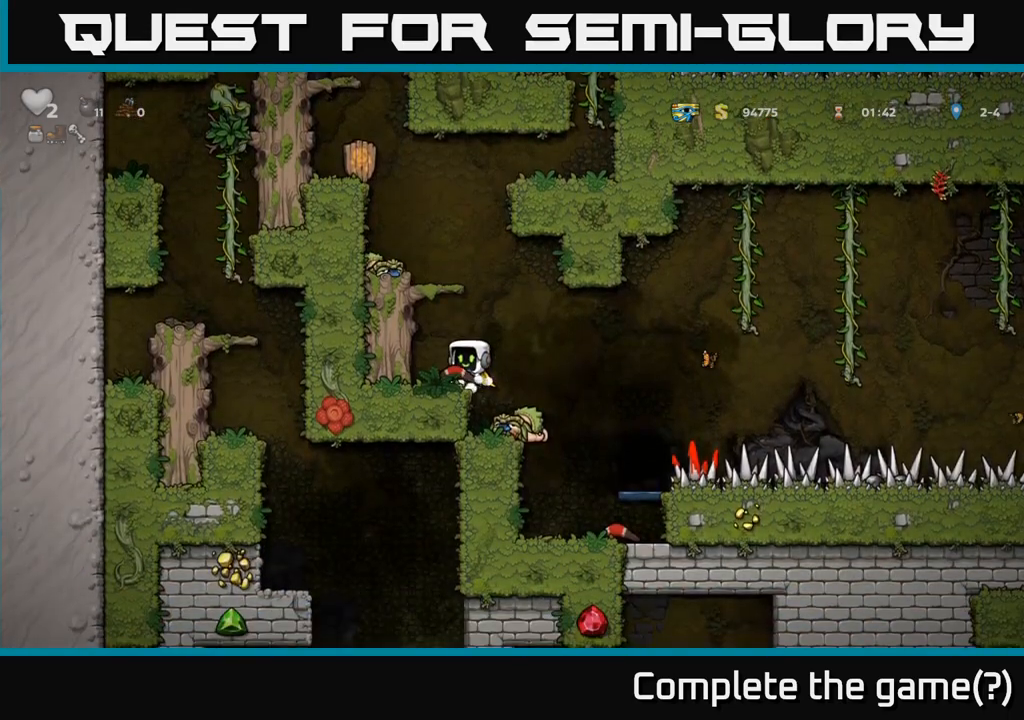
{"buttons": [], "left_stick": "center", "events": [[17, "A", "down"], [50, "left_stick", "right"], [167, "A", "up"], [183, "left_stick", "left"], [367, "left_stick", "center"]]}
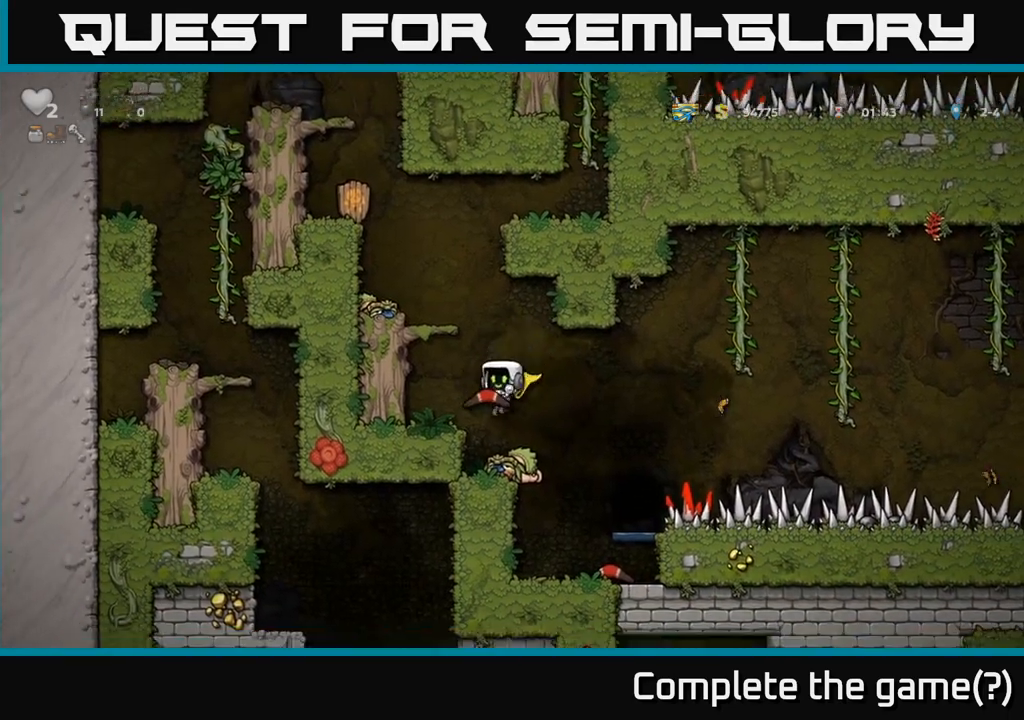
{"buttons": [], "left_stick": "center"}
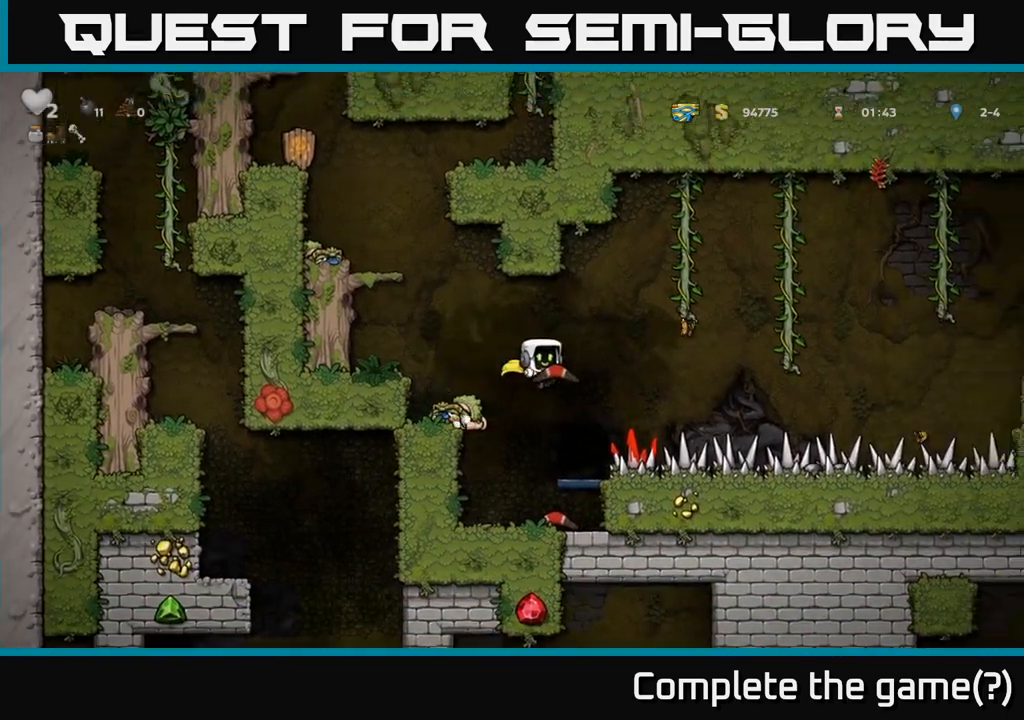
{"buttons": [], "left_stick": "center", "events": [[200, "left_stick", "left"], [250, "left_stick", "center"], [333, "L2", "down"], [433, "L2", "up"]]}